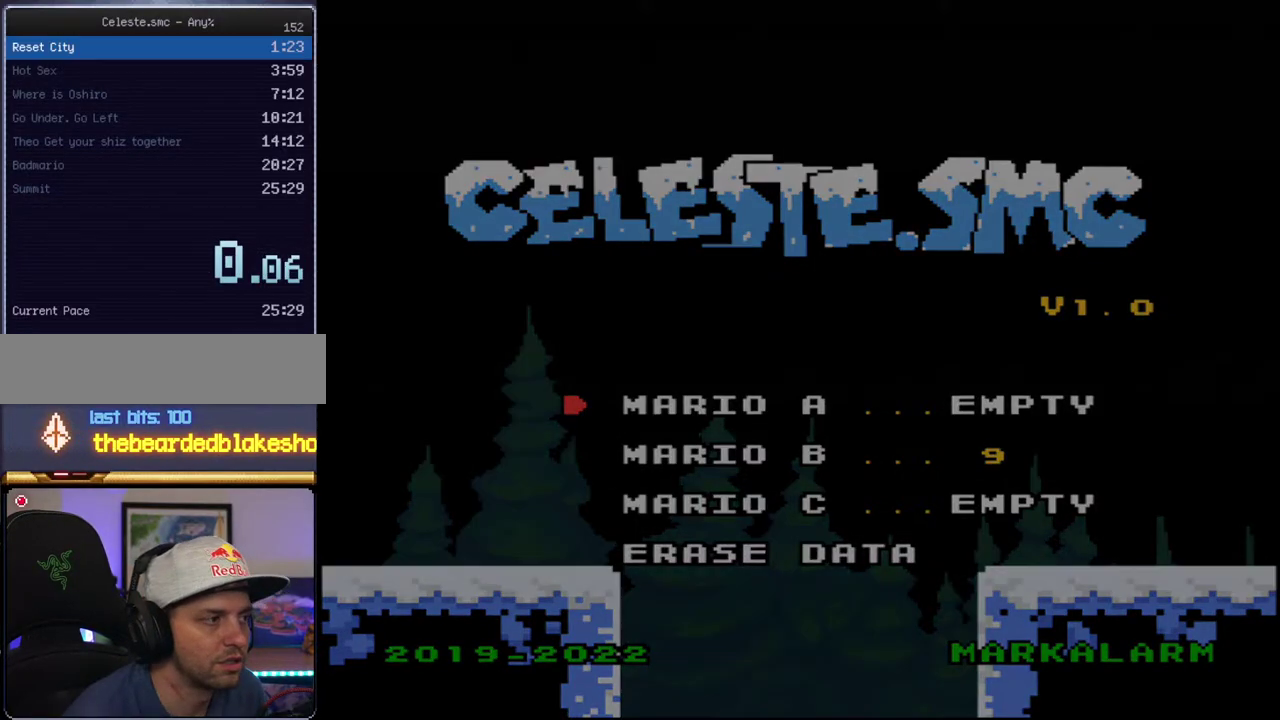
Gameplay with a controller (Nintendo layout); each line is a JSON object with the inputs held at the frame after it. "events" lists button and stick changes between this image and that frame as [ms after this image, input, new state], when the widget could be followed in between. Not read: L3 R3.
{"buttons": ["Y"], "events": [[217, "Y", "down"]]}
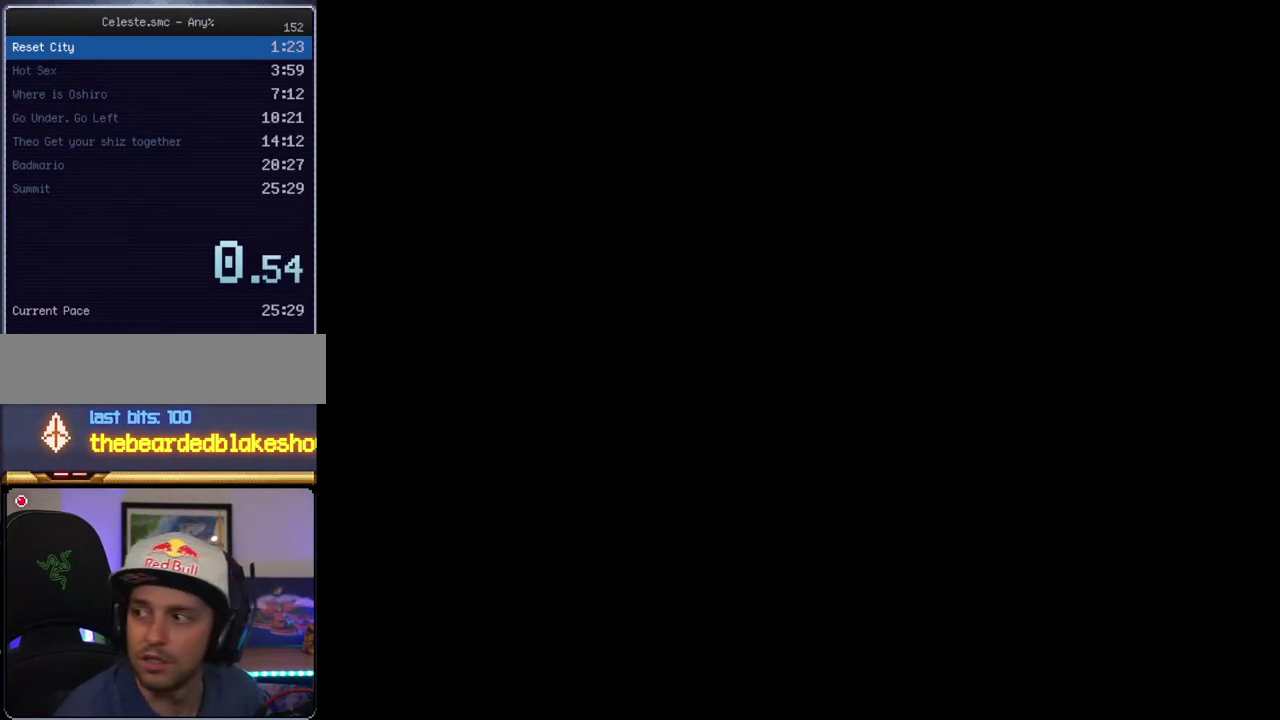
{"buttons": ["Y"], "events": []}
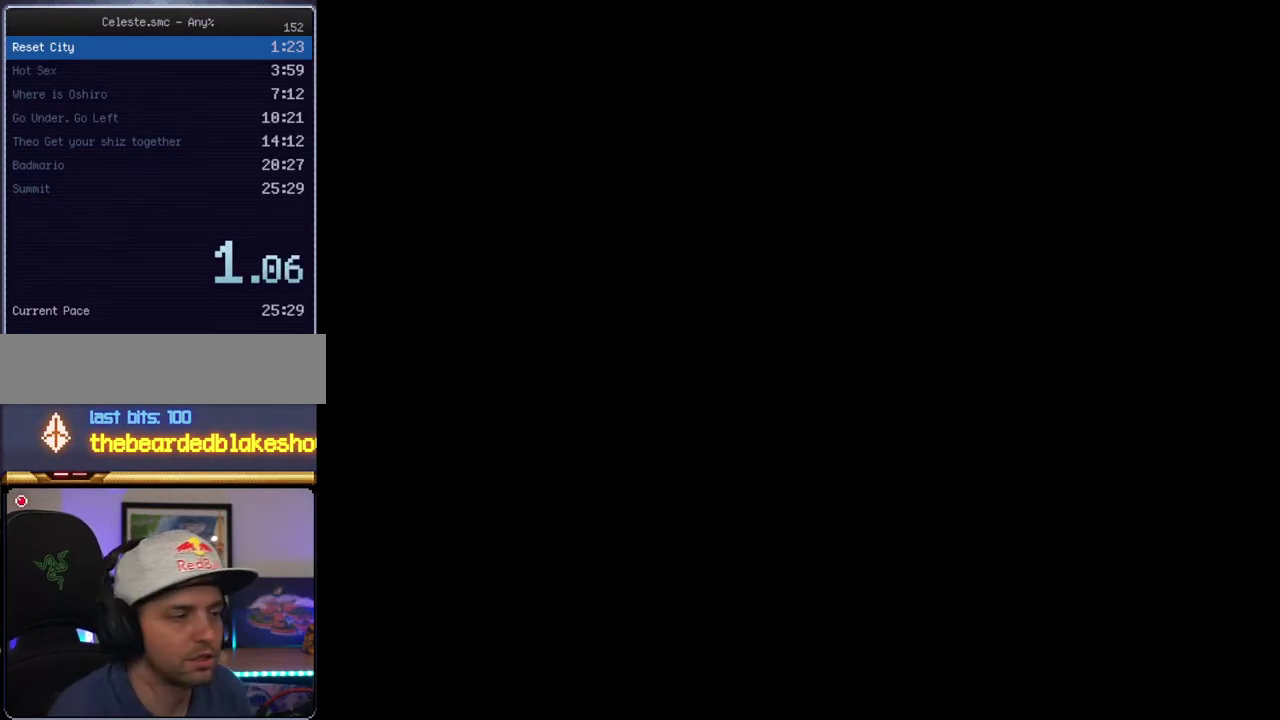
{"buttons": ["Y"], "events": []}
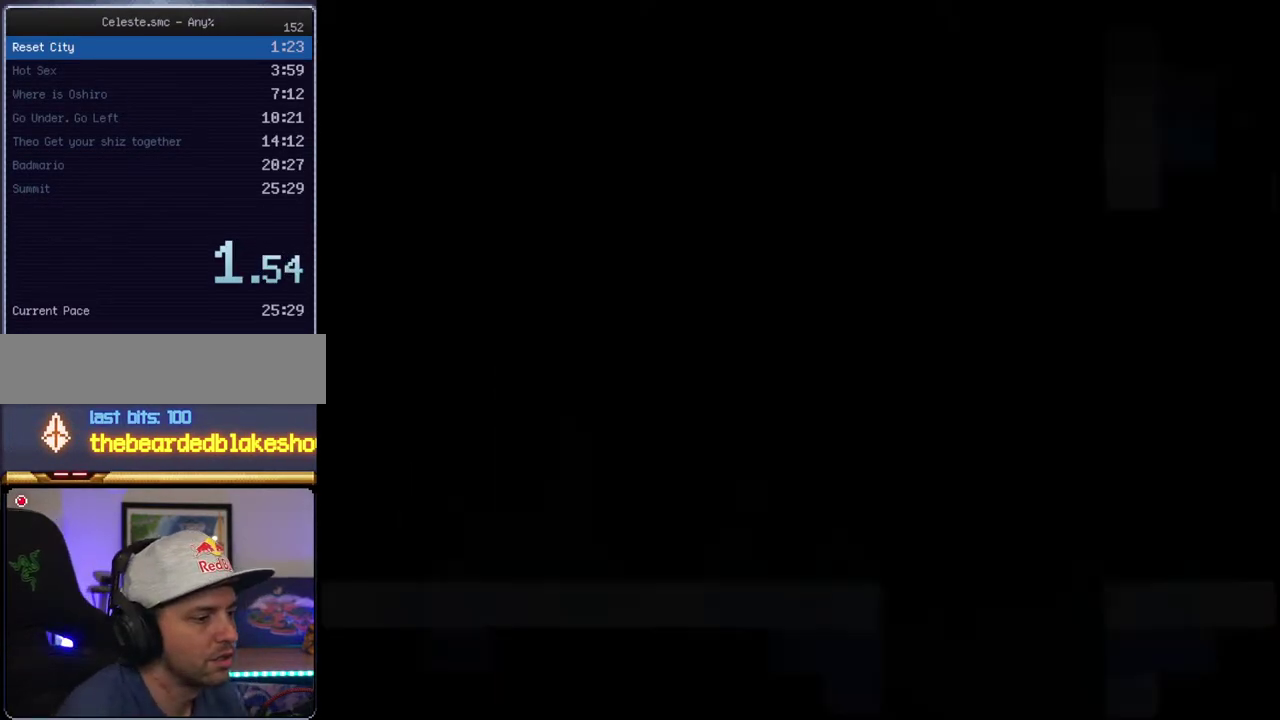
{"buttons": ["Y", "DPAD_RIGHT"], "events": [[33, "DPAD_RIGHT", "down"]]}
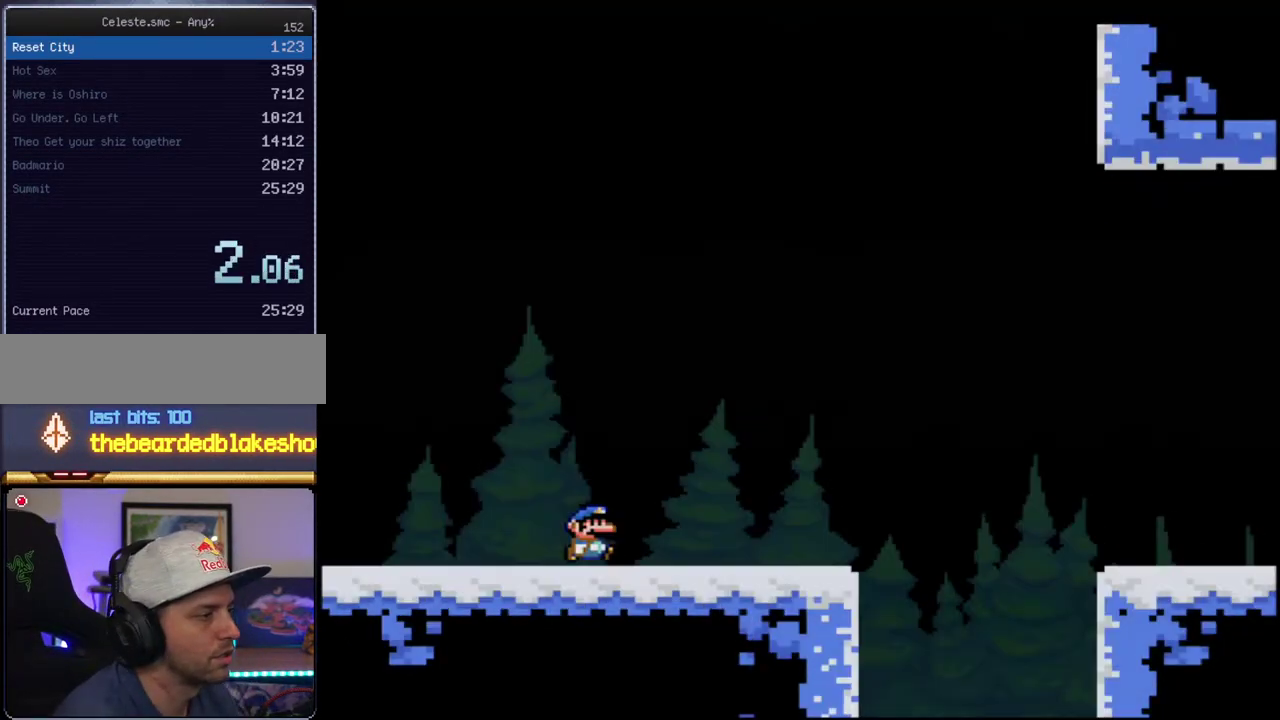
{"buttons": ["Y", "DPAD_RIGHT"], "events": []}
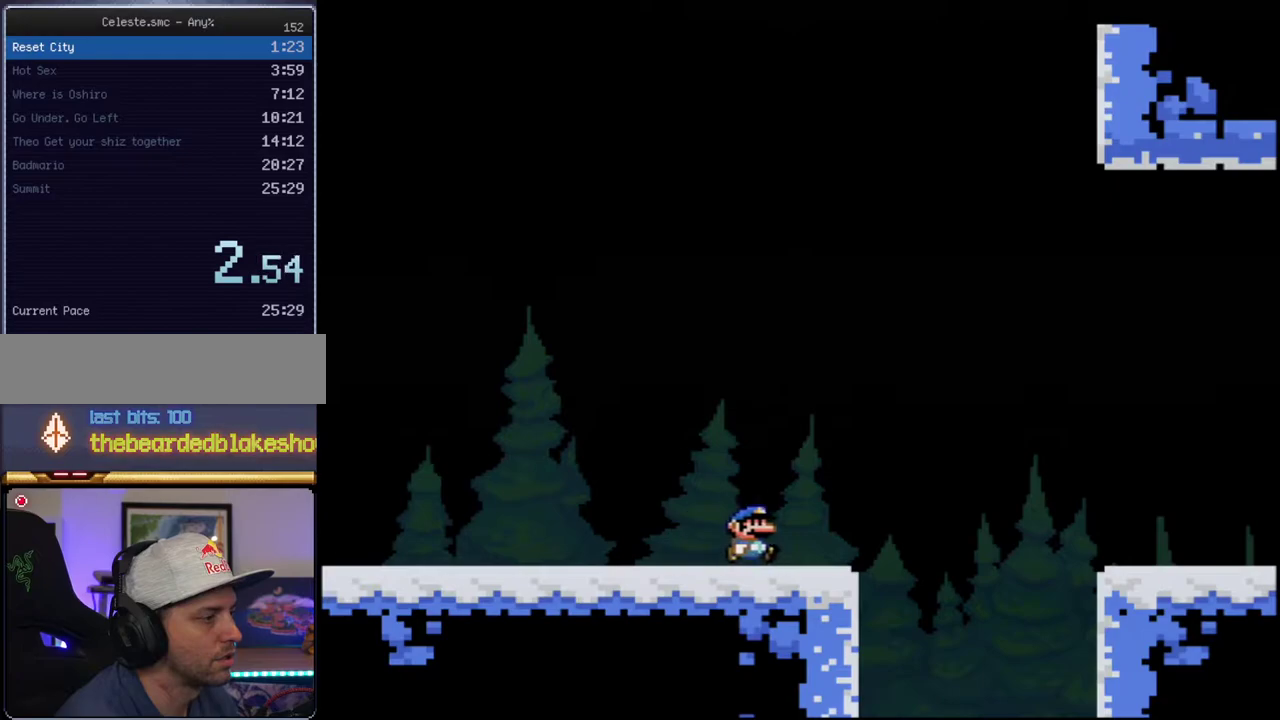
{"buttons": ["Y", "DPAD_RIGHT"], "events": [[167, "B", "down"], [217, "B", "up"], [417, "B", "down"], [500, "B", "up"]]}
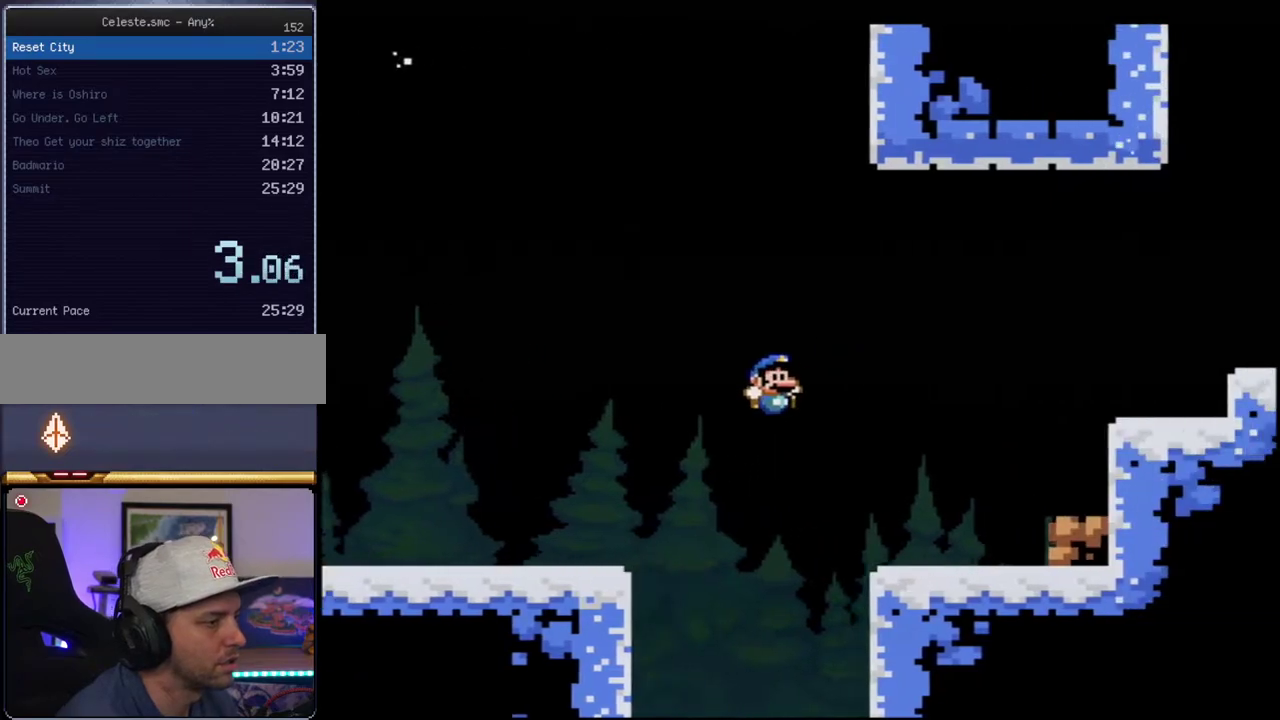
{"buttons": ["B", "Y", "DPAD_RIGHT"], "events": [[433, "B", "down"]]}
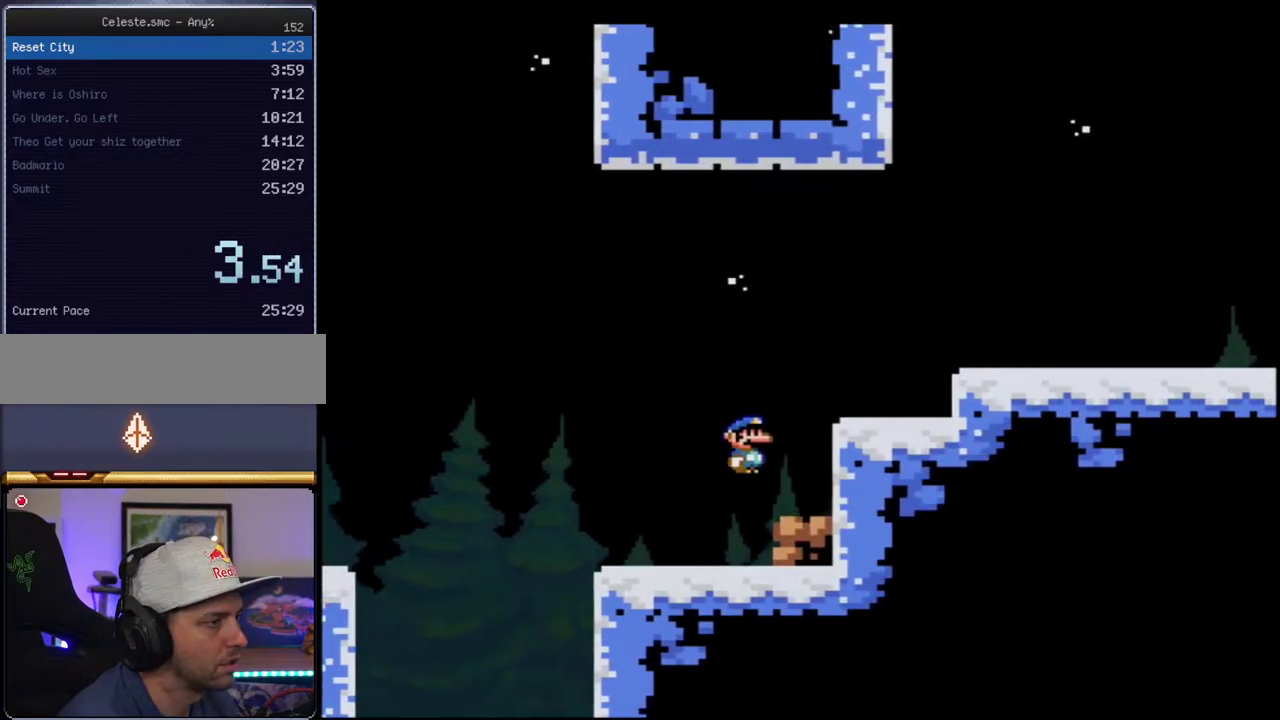
{"buttons": ["Y", "DPAD_RIGHT"], "events": [[217, "B", "up"]]}
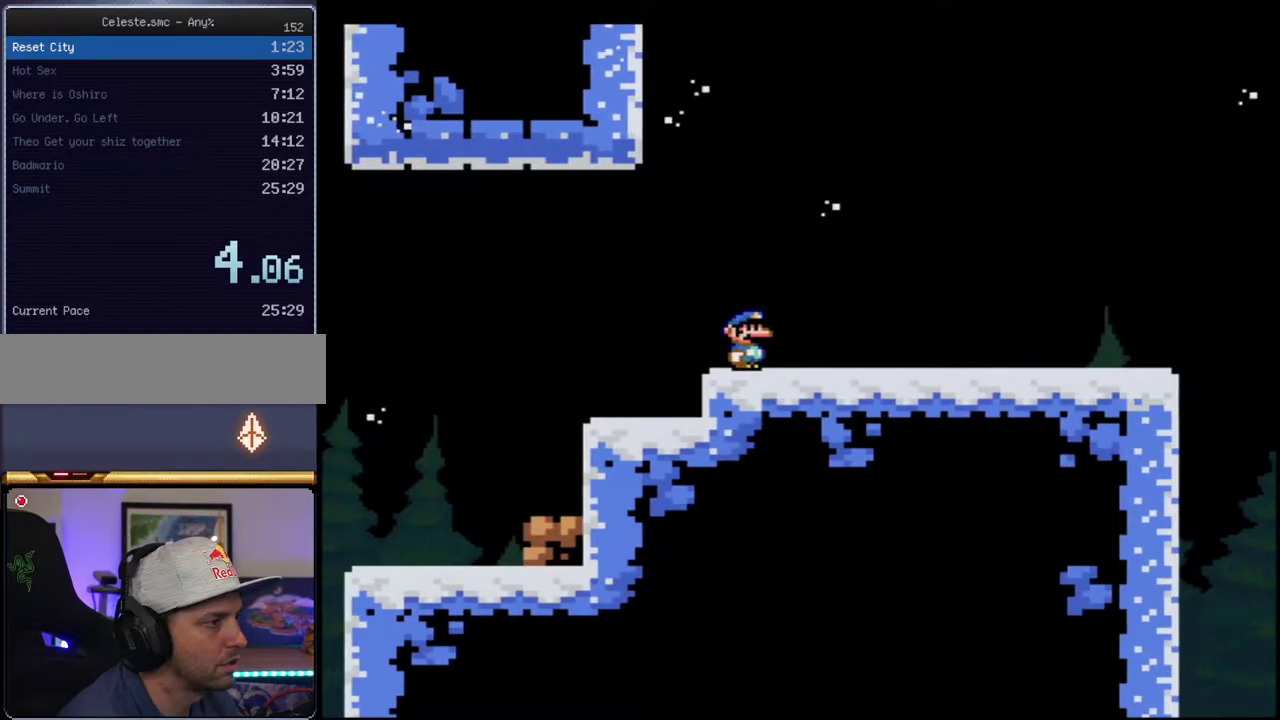
{"buttons": ["Y", "DPAD_RIGHT"], "events": []}
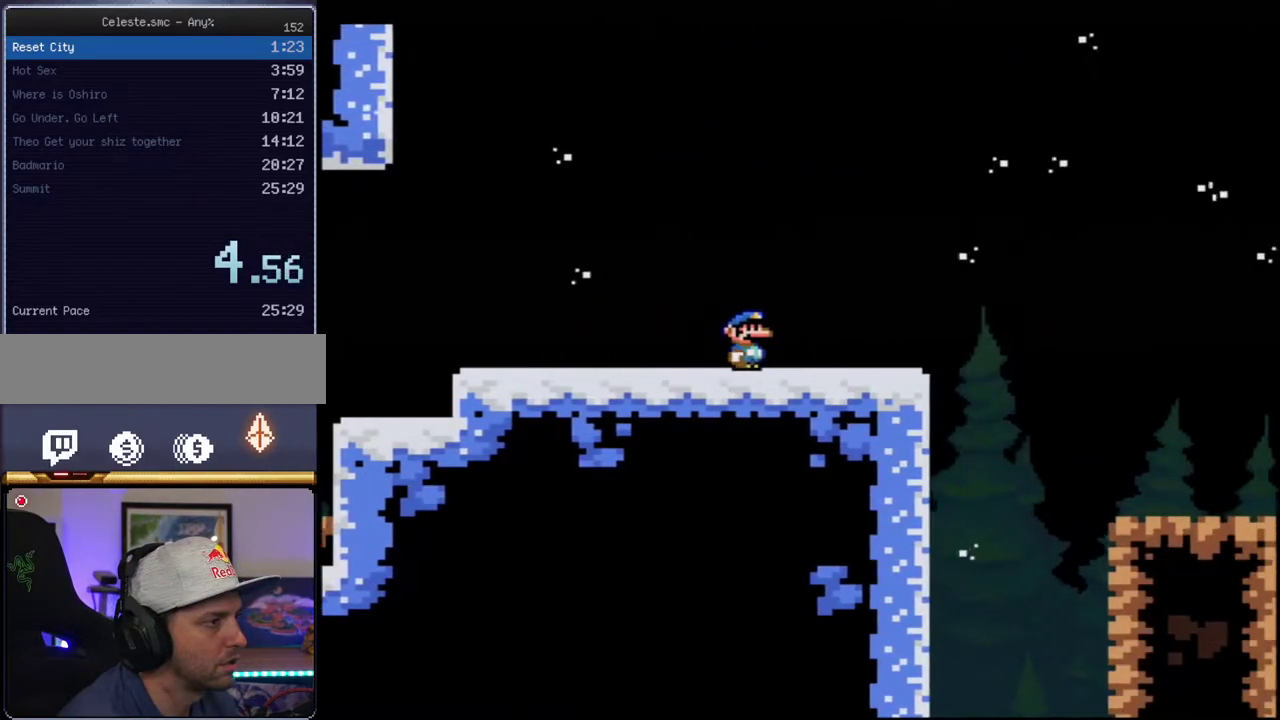
{"buttons": ["B", "Y", "DPAD_RIGHT"], "events": [[417, "B", "down"]]}
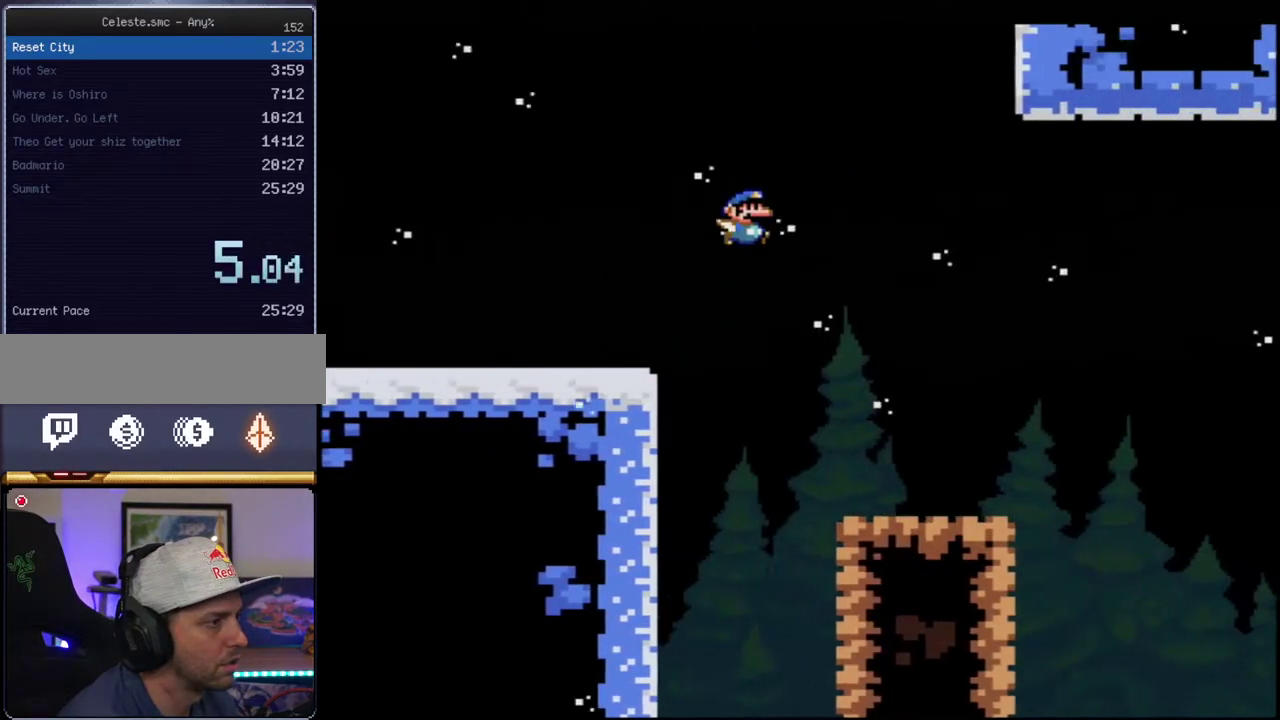
{"buttons": ["B", "Y", "DPAD_RIGHT"], "events": [[183, "B", "up"], [317, "B", "down"]]}
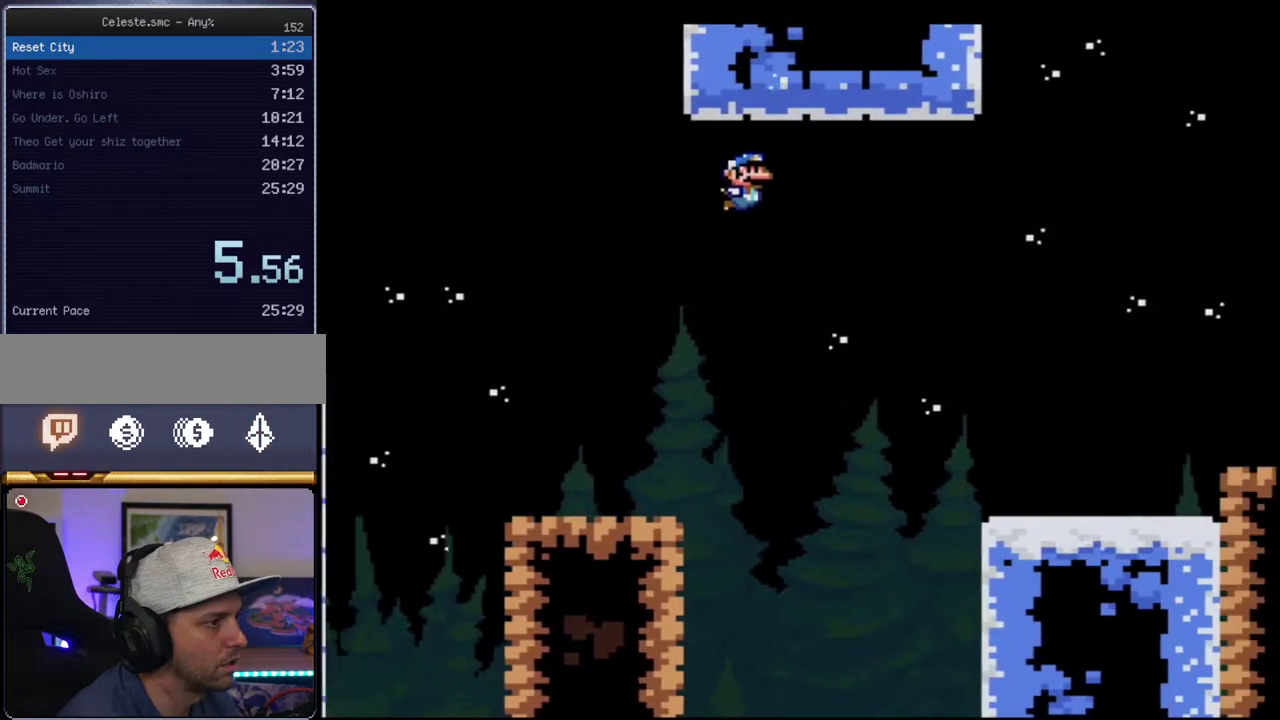
{"buttons": ["B", "Y", "DPAD_RIGHT"], "events": [[283, "B", "up"], [500, "B", "down"]]}
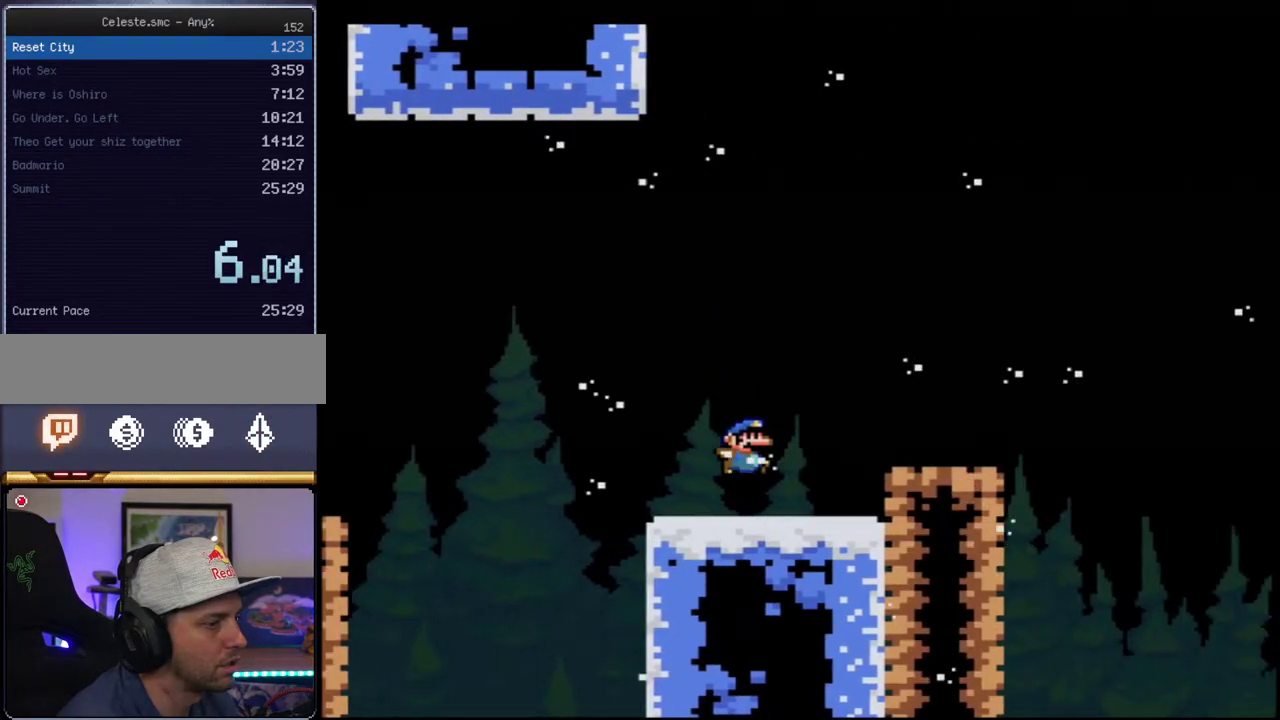
{"buttons": ["B", "Y", "DPAD_RIGHT"], "events": []}
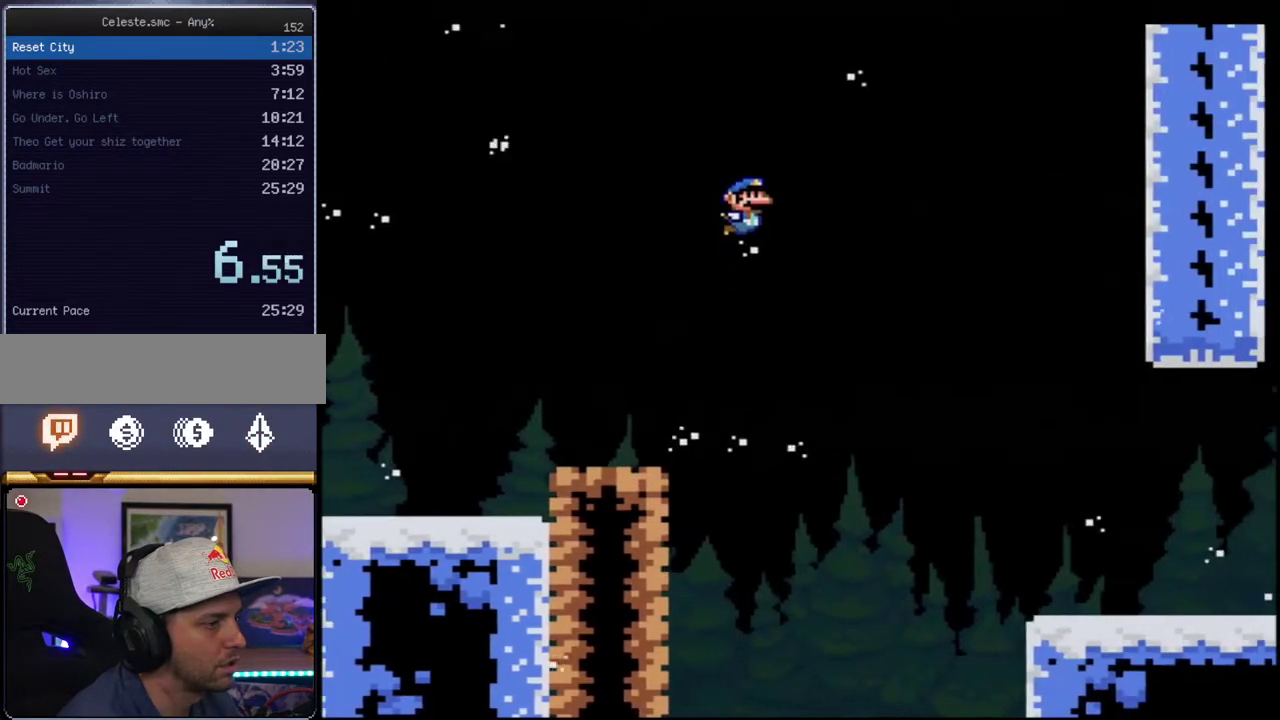
{"buttons": ["Y", "DPAD_RIGHT"], "events": [[100, "B", "up"]]}
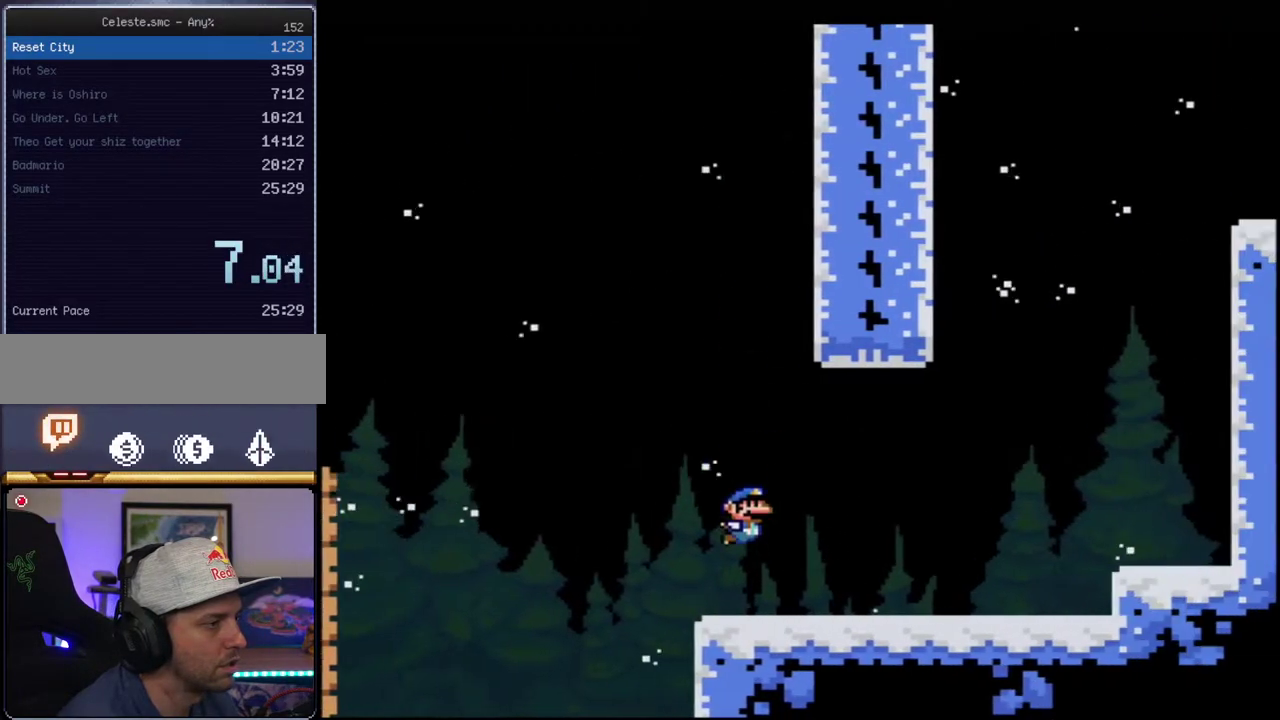
{"buttons": ["B", "Y", "DPAD_LEFT"], "events": [[217, "B", "down"], [283, "DPAD_RIGHT", "up"], [317, "DPAD_LEFT", "down"]]}
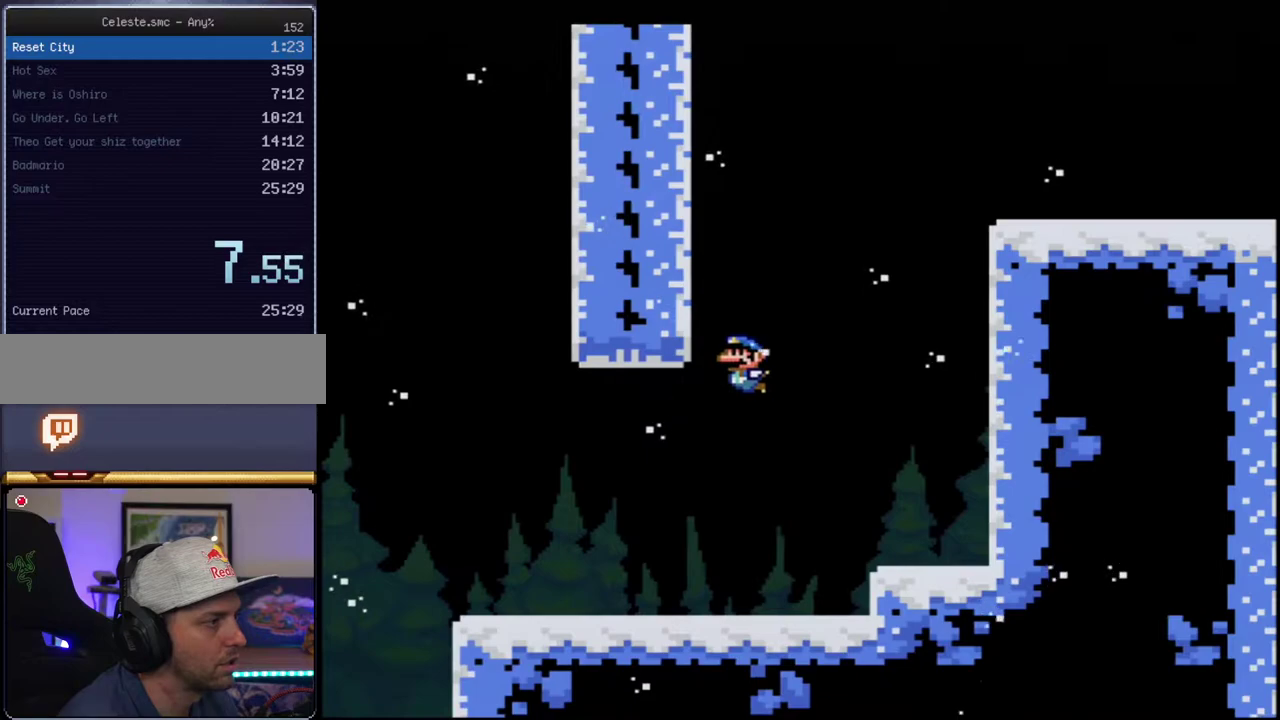
{"buttons": ["B", "Y", "DPAD_RIGHT"], "events": [[200, "B", "up"], [283, "B", "down"], [383, "DPAD_LEFT", "up"], [400, "DPAD_RIGHT", "down"]]}
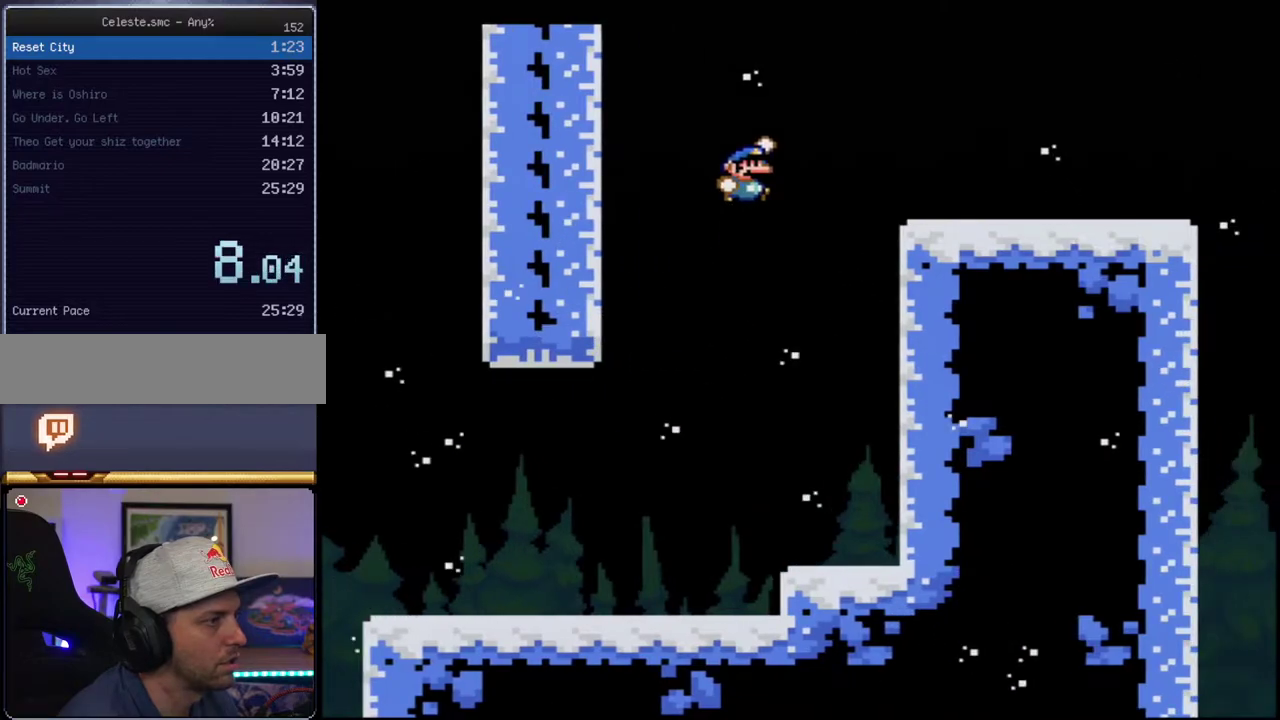
{"buttons": ["Y", "DPAD_RIGHT"], "events": [[217, "B", "up"]]}
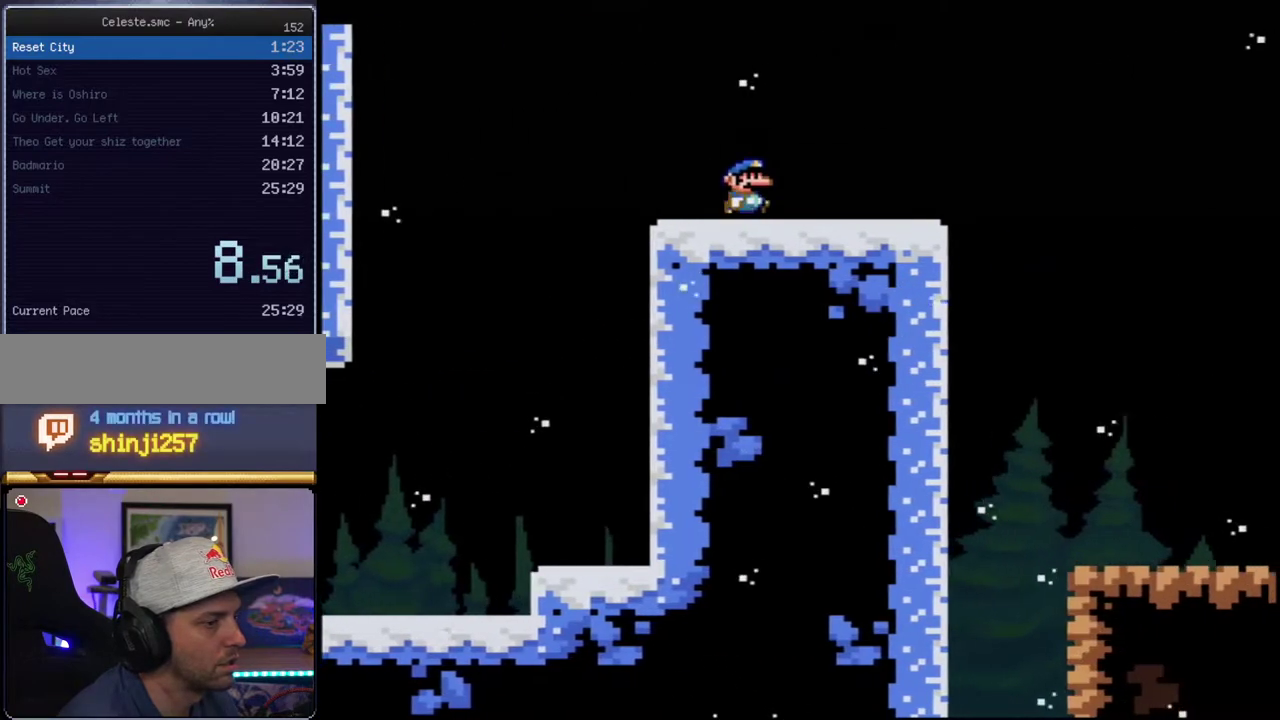
{"buttons": ["Y", "DPAD_RIGHT"], "events": []}
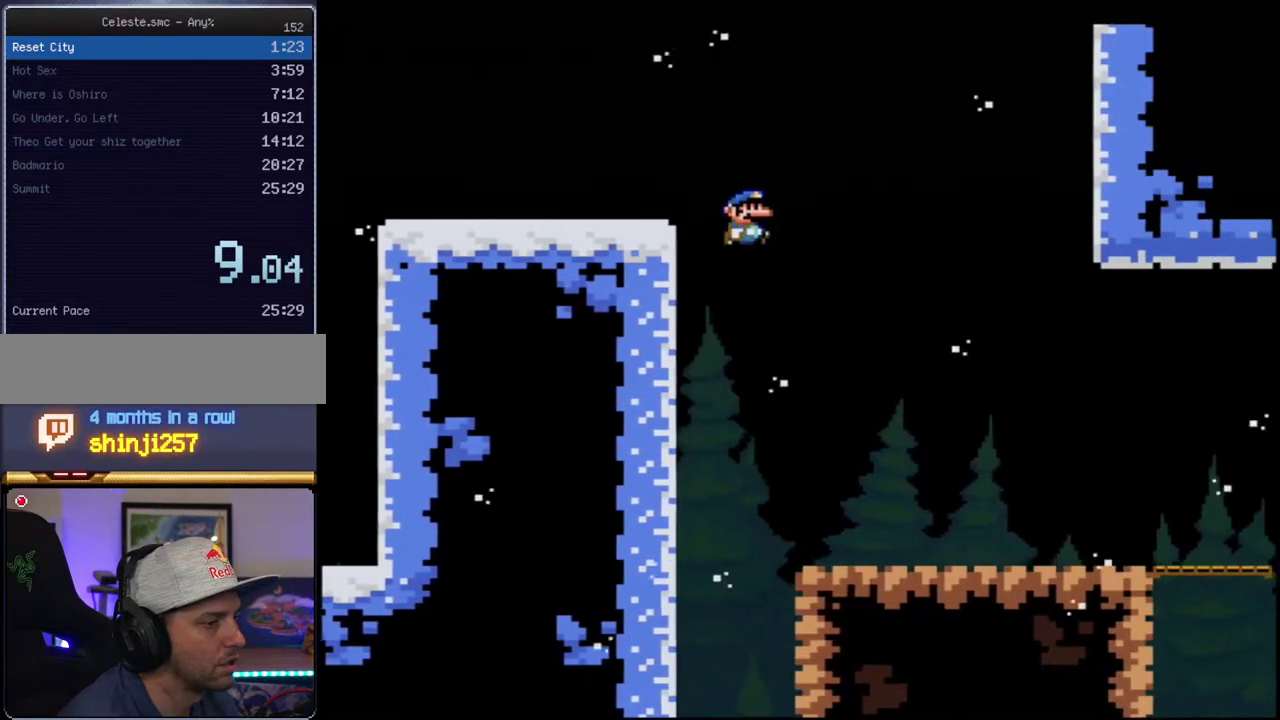
{"buttons": ["Y", "DPAD_RIGHT"], "events": []}
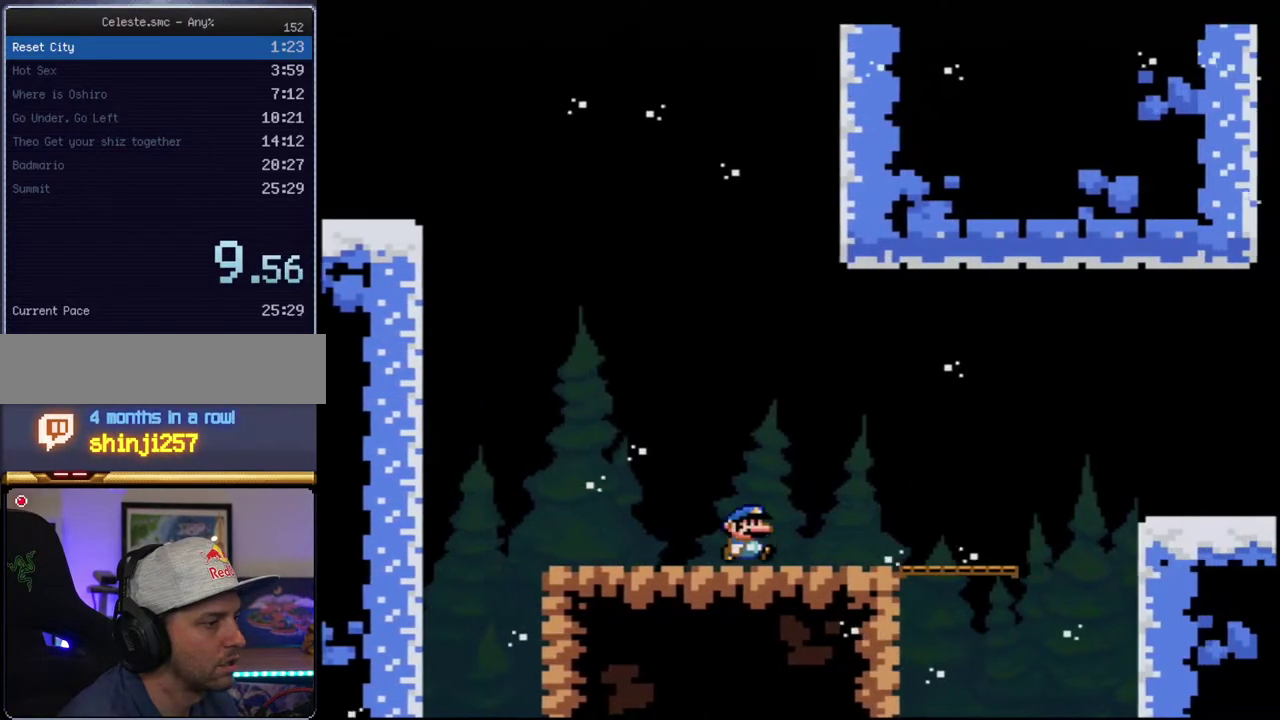
{"buttons": ["Y", "DPAD_RIGHT"], "events": [[350, "B", "down"], [467, "B", "up"]]}
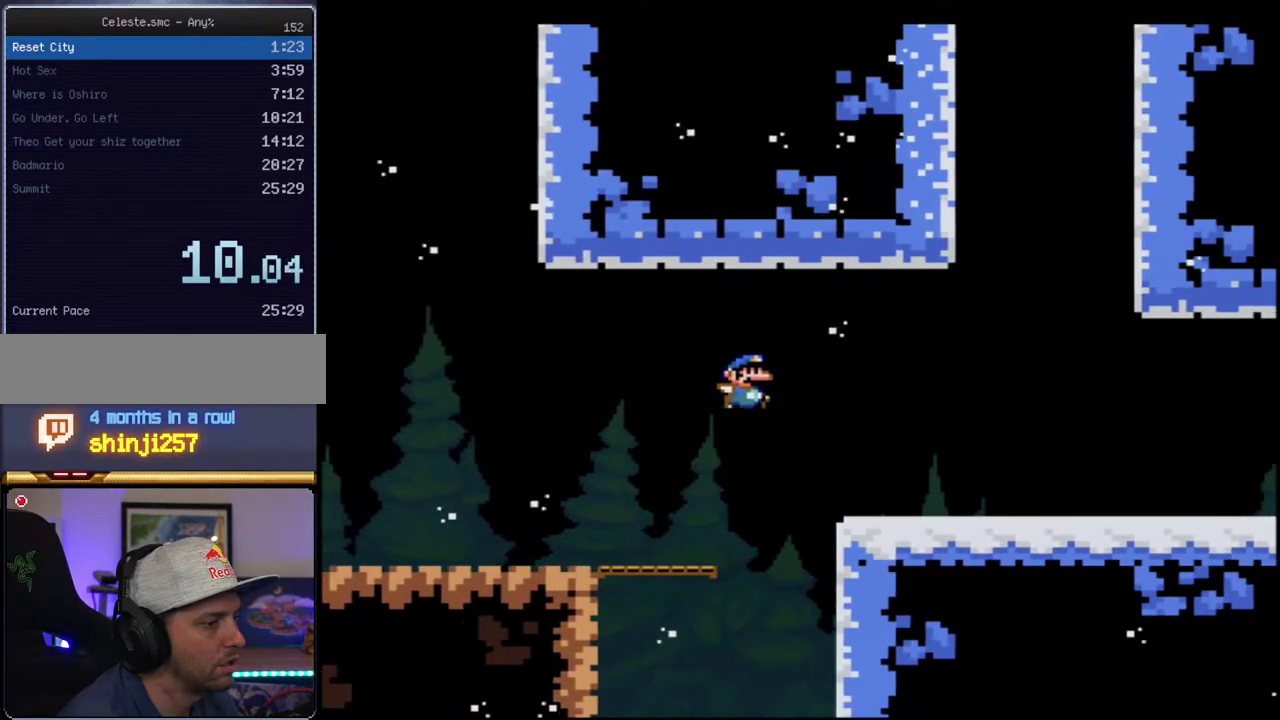
{"buttons": ["Y", "DPAD_RIGHT"], "events": []}
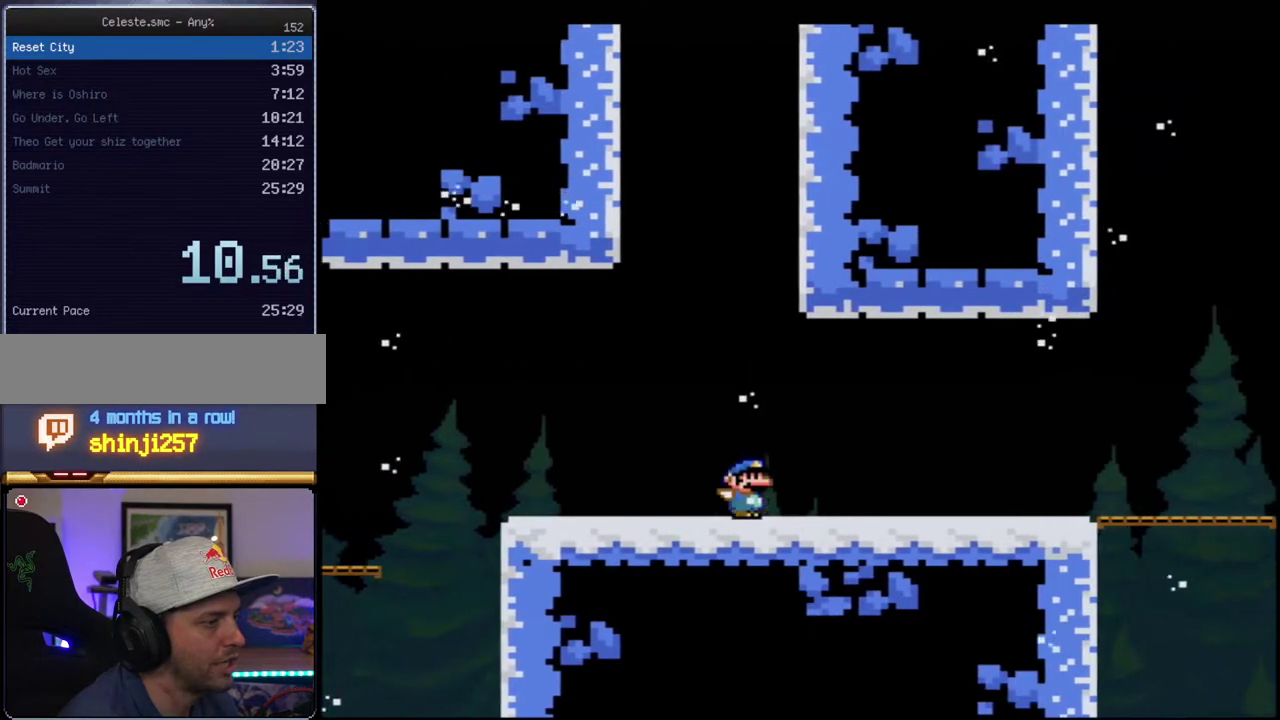
{"buttons": ["Y", "DPAD_RIGHT"], "events": []}
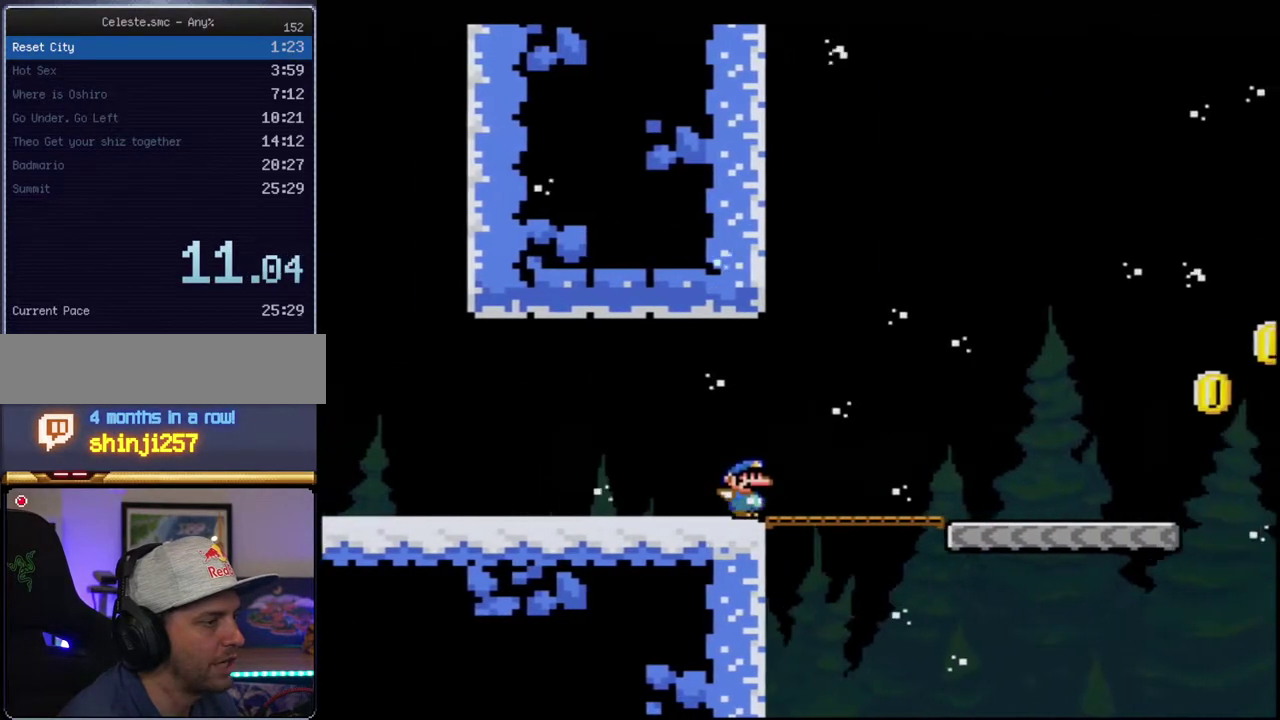
{"buttons": ["Y", "DPAD_RIGHT"], "events": []}
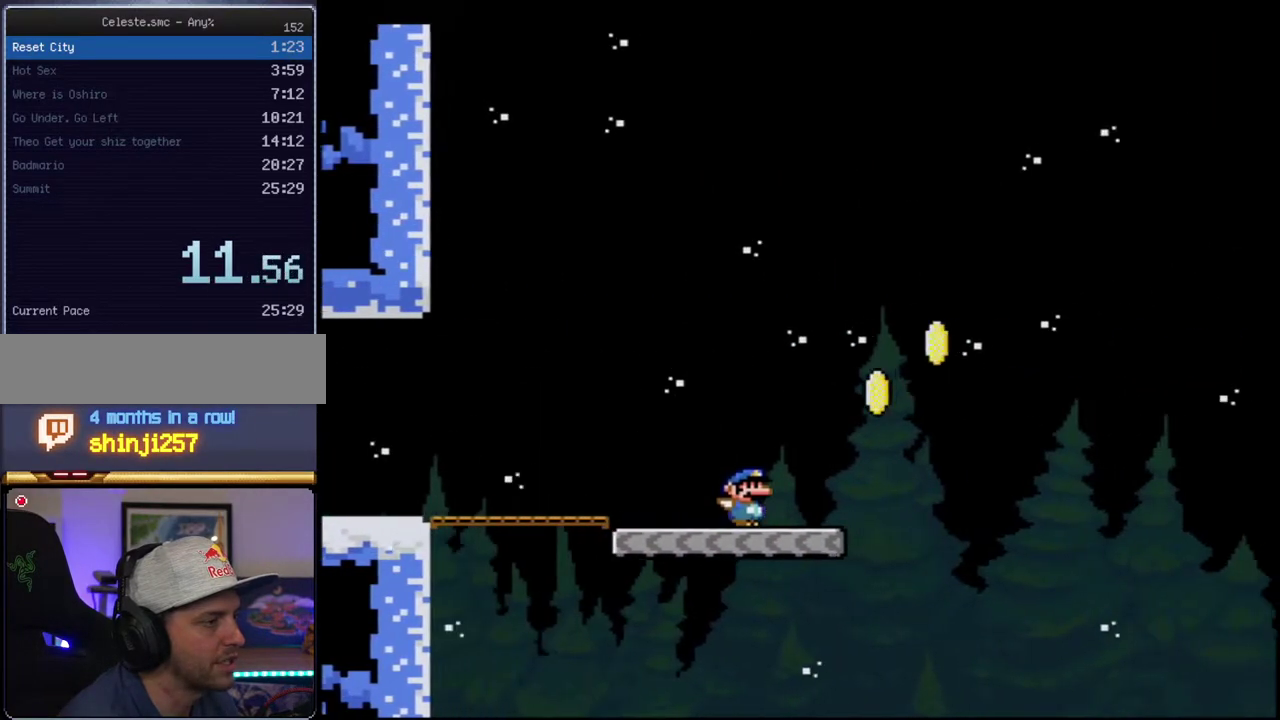
{"buttons": ["B", "Y", "DPAD_RIGHT"], "events": [[133, "B", "down"]]}
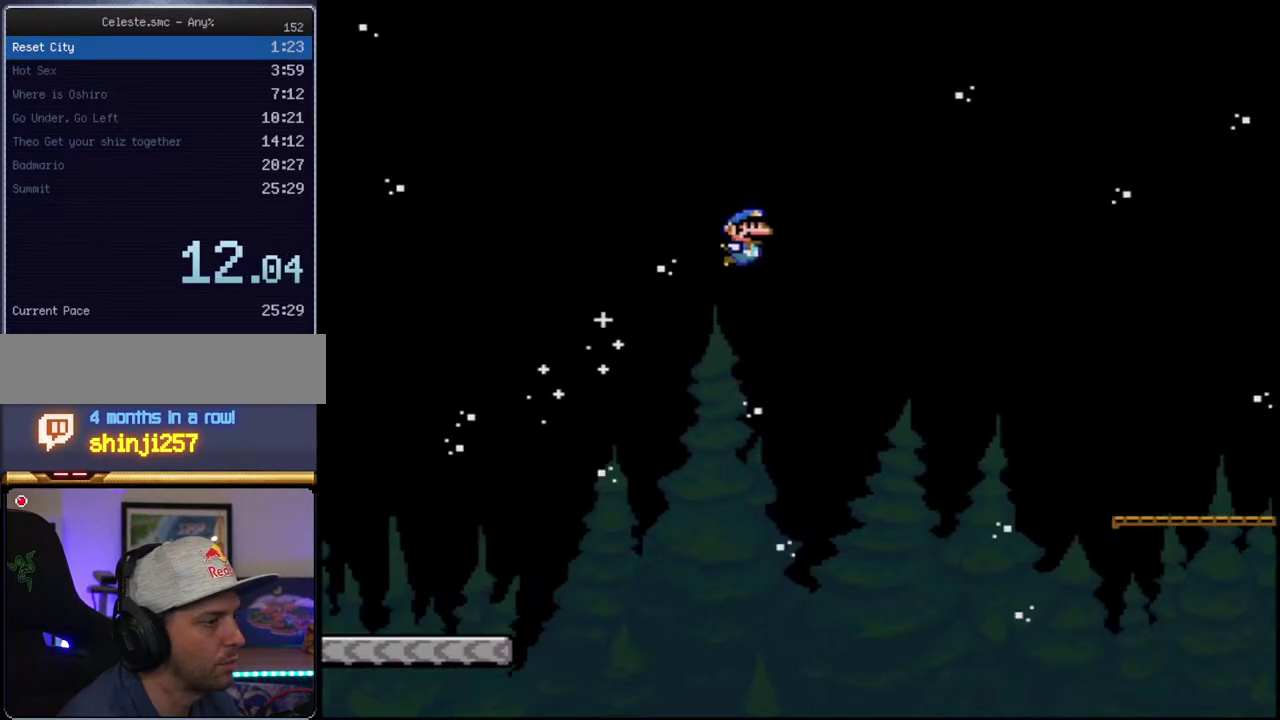
{"buttons": ["Y", "DPAD_RIGHT"], "events": [[450, "B", "up"]]}
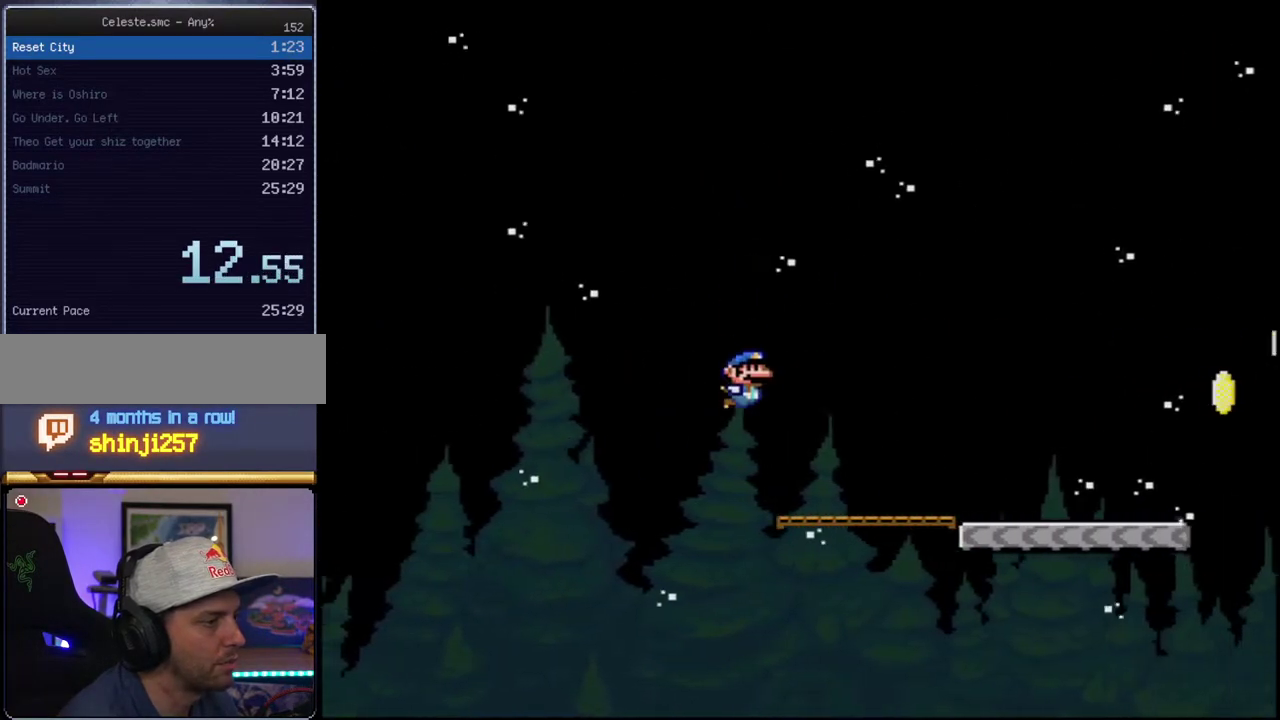
{"buttons": ["Y", "DPAD_RIGHT"], "events": []}
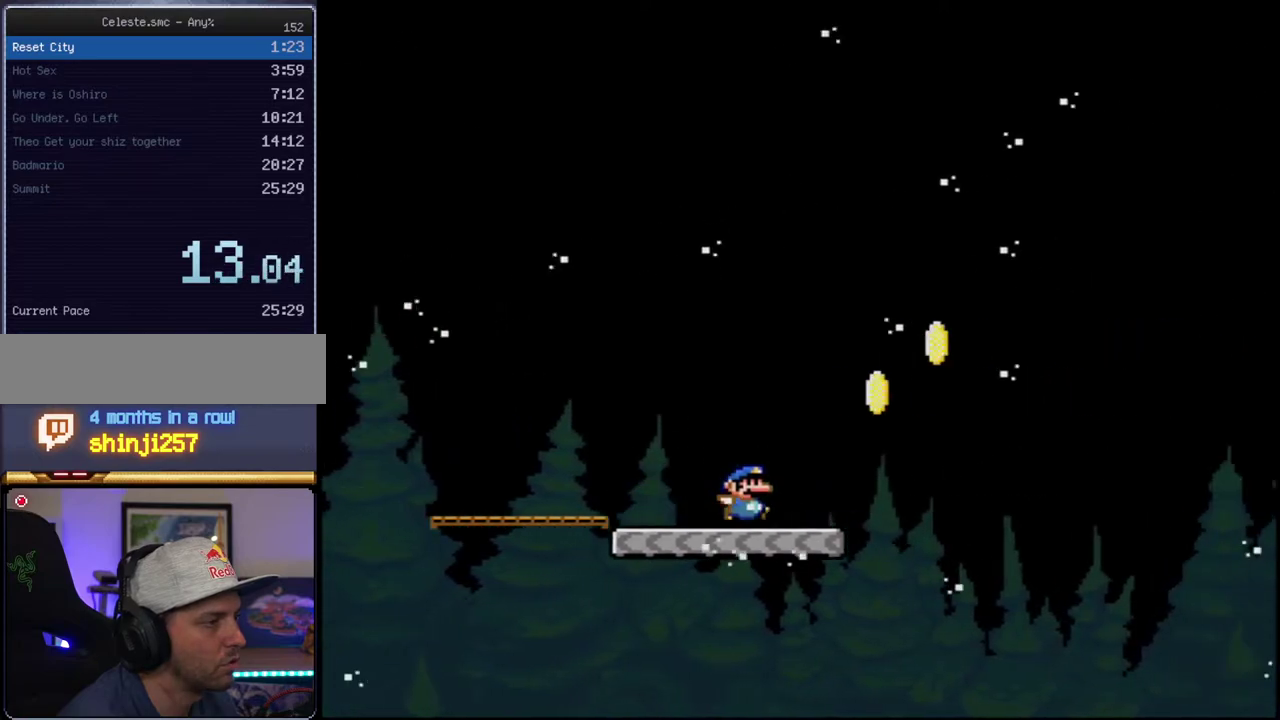
{"buttons": ["B", "Y", "DPAD_RIGHT"], "events": [[133, "B", "down"]]}
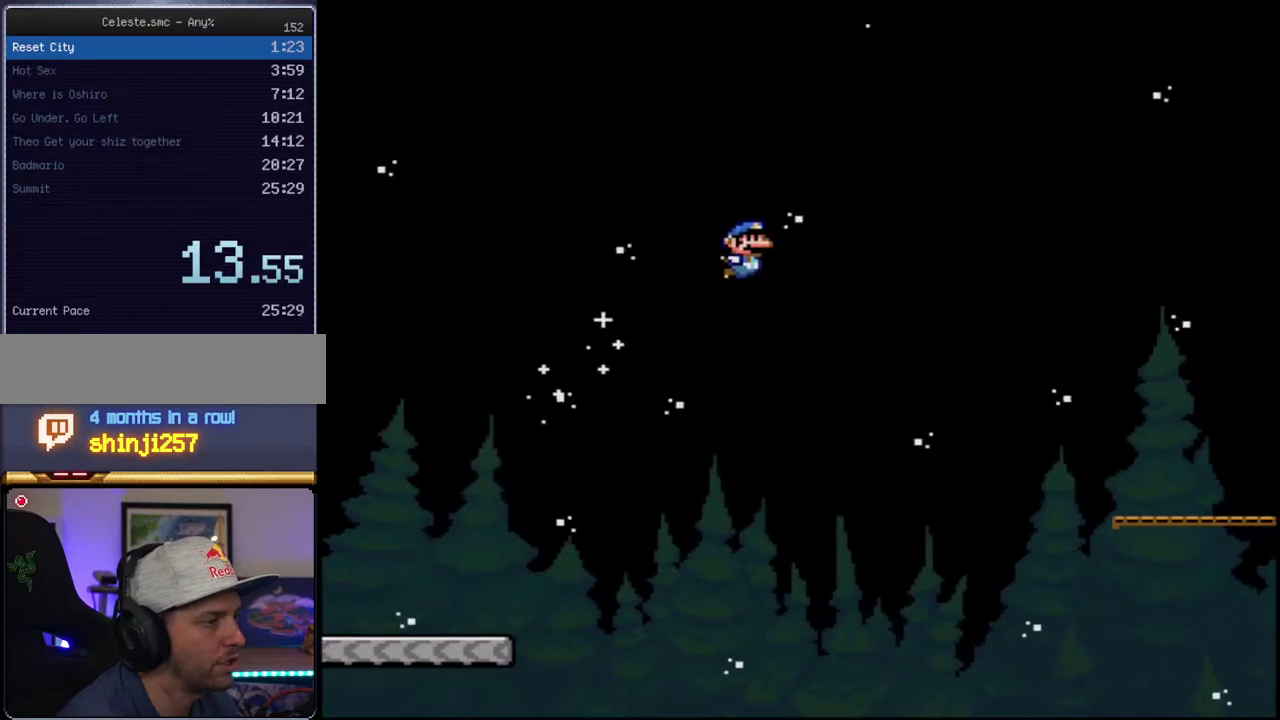
{"buttons": ["Y", "DPAD_RIGHT"], "events": [[500, "B", "up"]]}
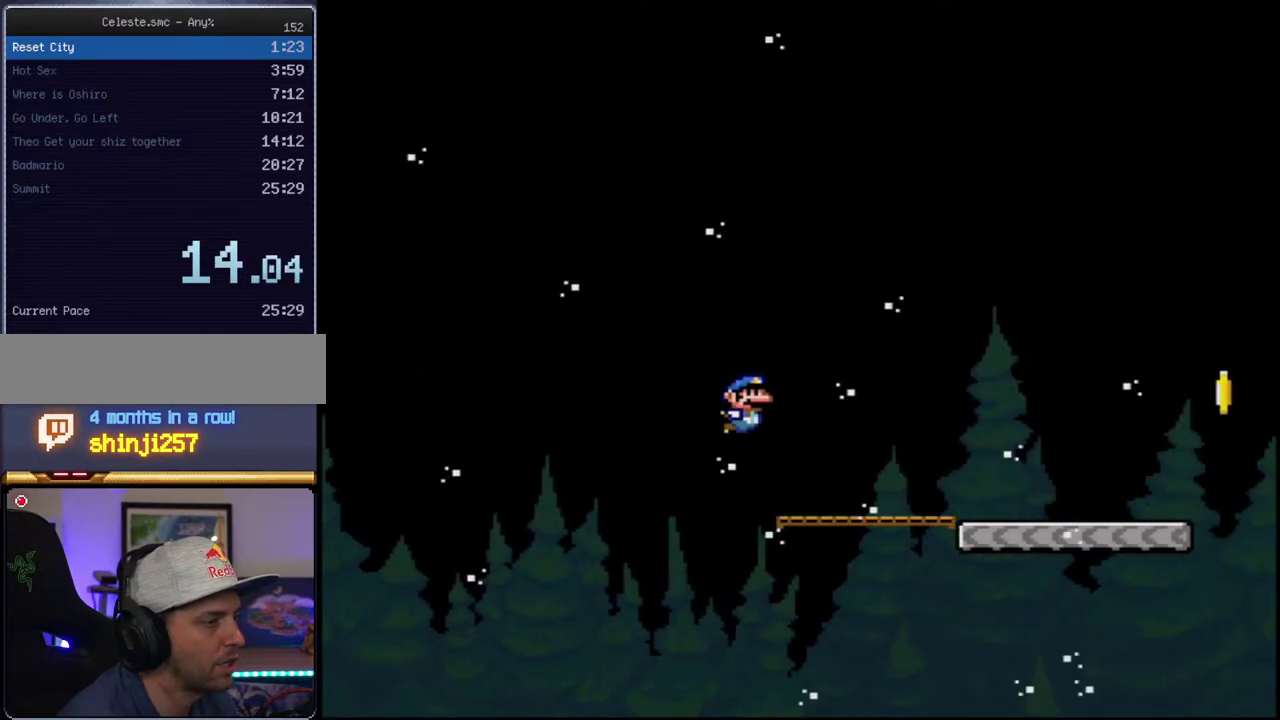
{"buttons": ["Y", "DPAD_RIGHT"], "events": []}
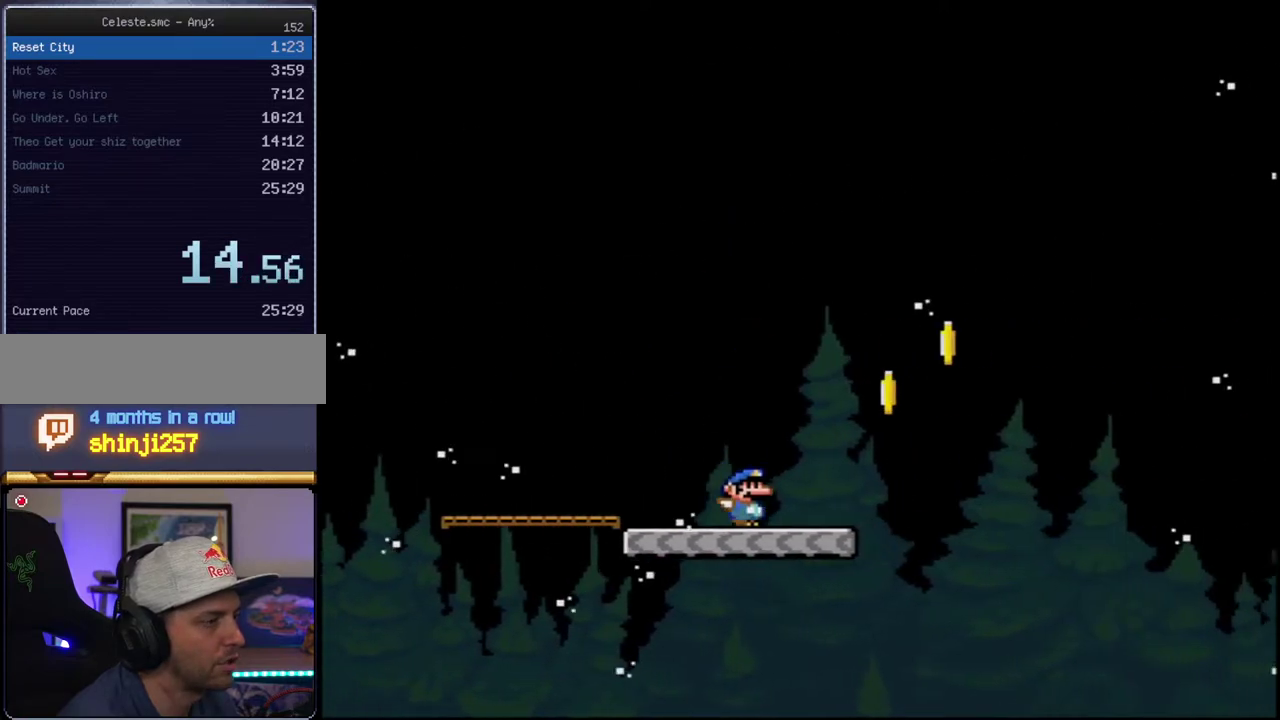
{"buttons": ["B", "Y", "DPAD_RIGHT"], "events": [[133, "B", "down"]]}